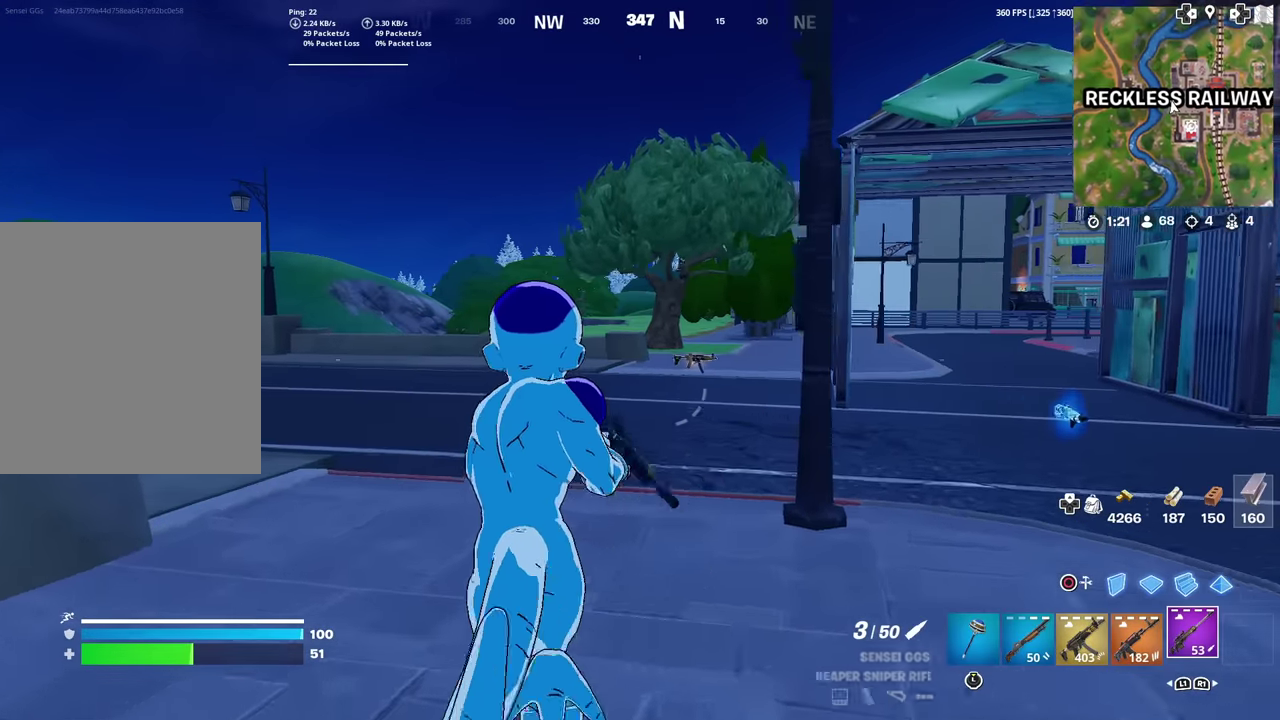
Gameplay with a controller (PlayStation layout); each line is a JSON object with the inputs held at the frame after it (dt_ms = milliseconds from this image to that frame). "events" lists button and stick changes between this image and that frame as [ms after this image, input, new state], when the widget could be followed in between. Not read: TOUCHPAD.
{"dt_ms": 701, "buttons": [], "left_stick": "up", "right_stick": "center", "events": [[467, "right_stick", "left"], [651, "right_stick", "center"]]}
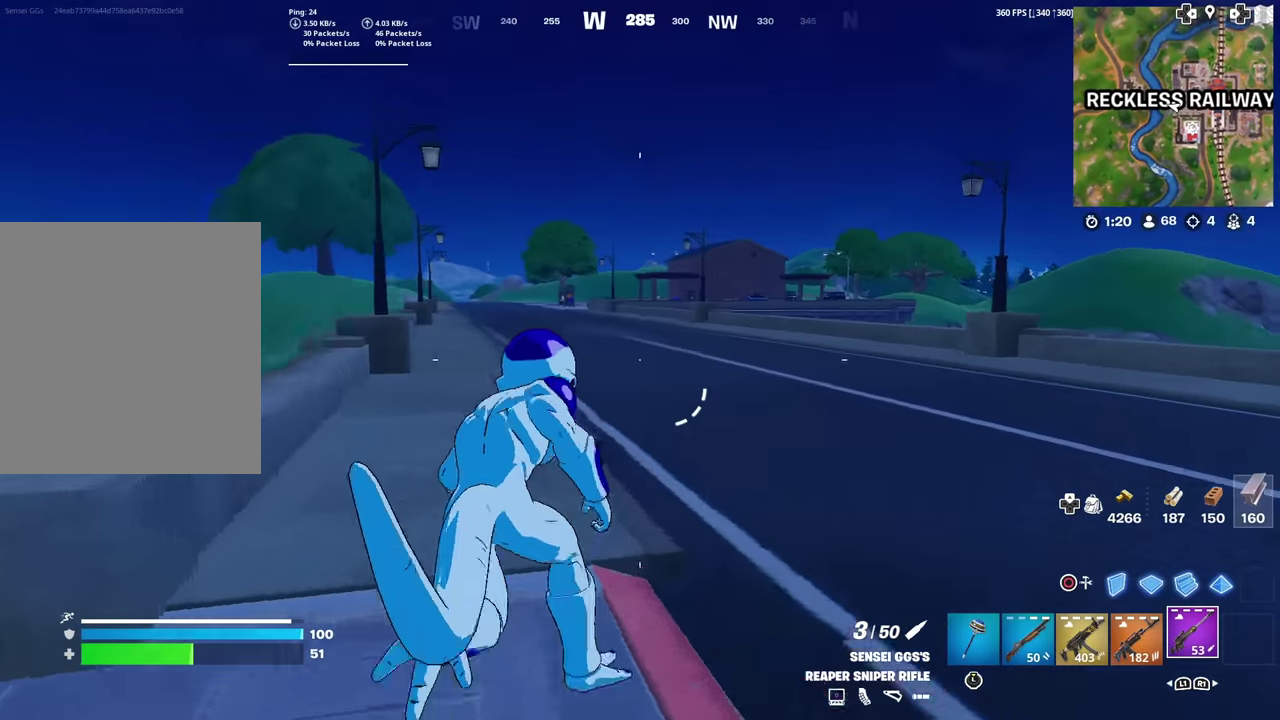
{"dt_ms": 300, "buttons": [], "left_stick": "up", "right_stick": "center", "events": []}
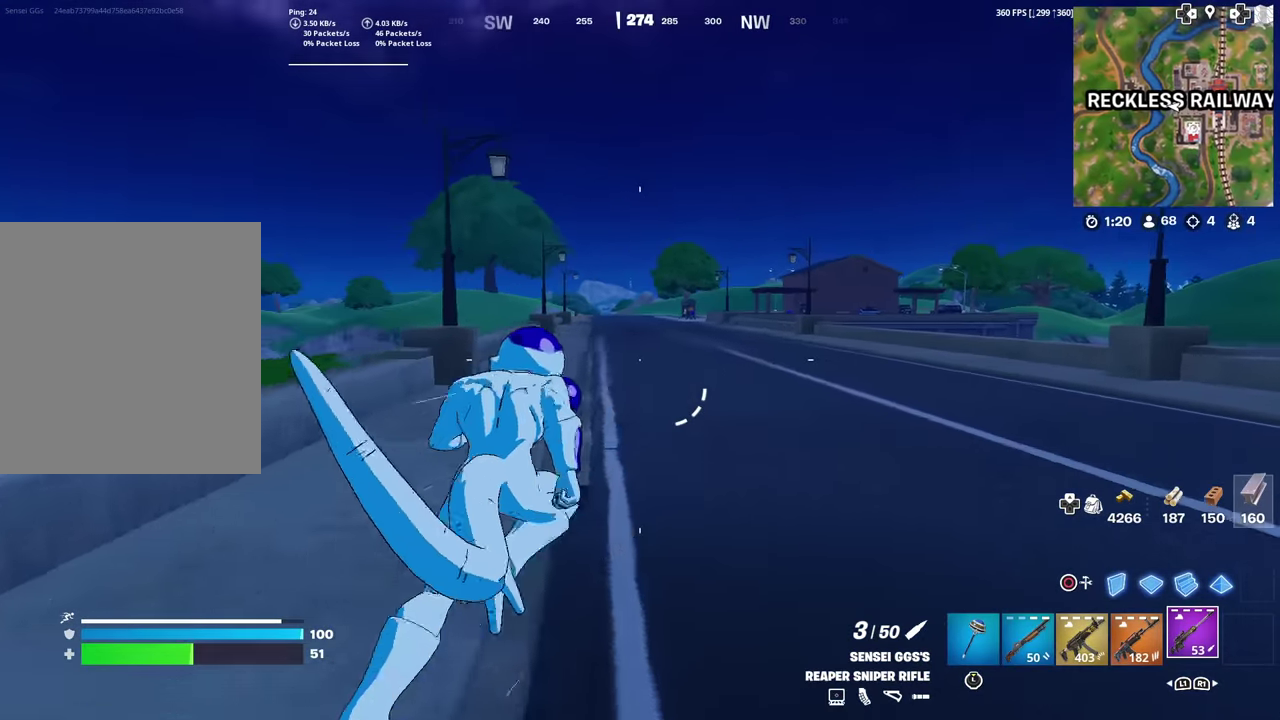
{"dt_ms": 901, "buttons": [], "left_stick": "up", "right_stick": "center", "events": []}
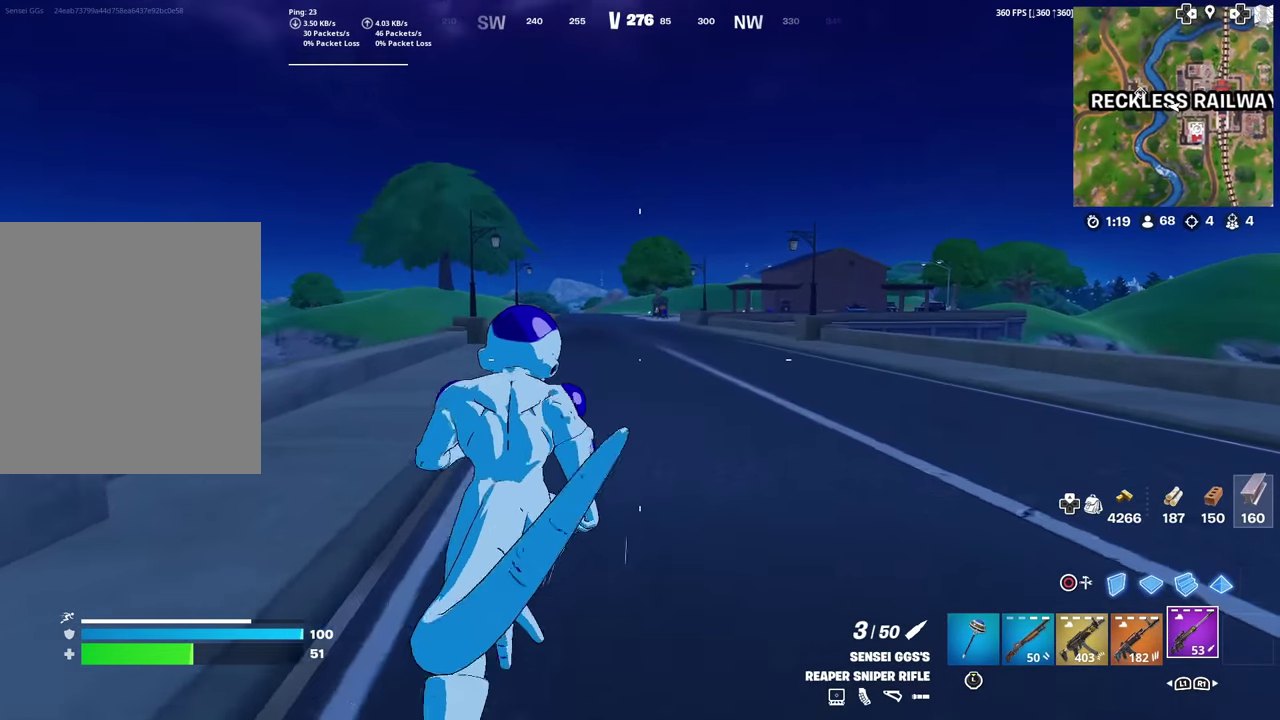
{"dt_ms": 300, "buttons": ["L1"], "left_stick": "up", "right_stick": "center", "events": [[233, "L1", "down"]]}
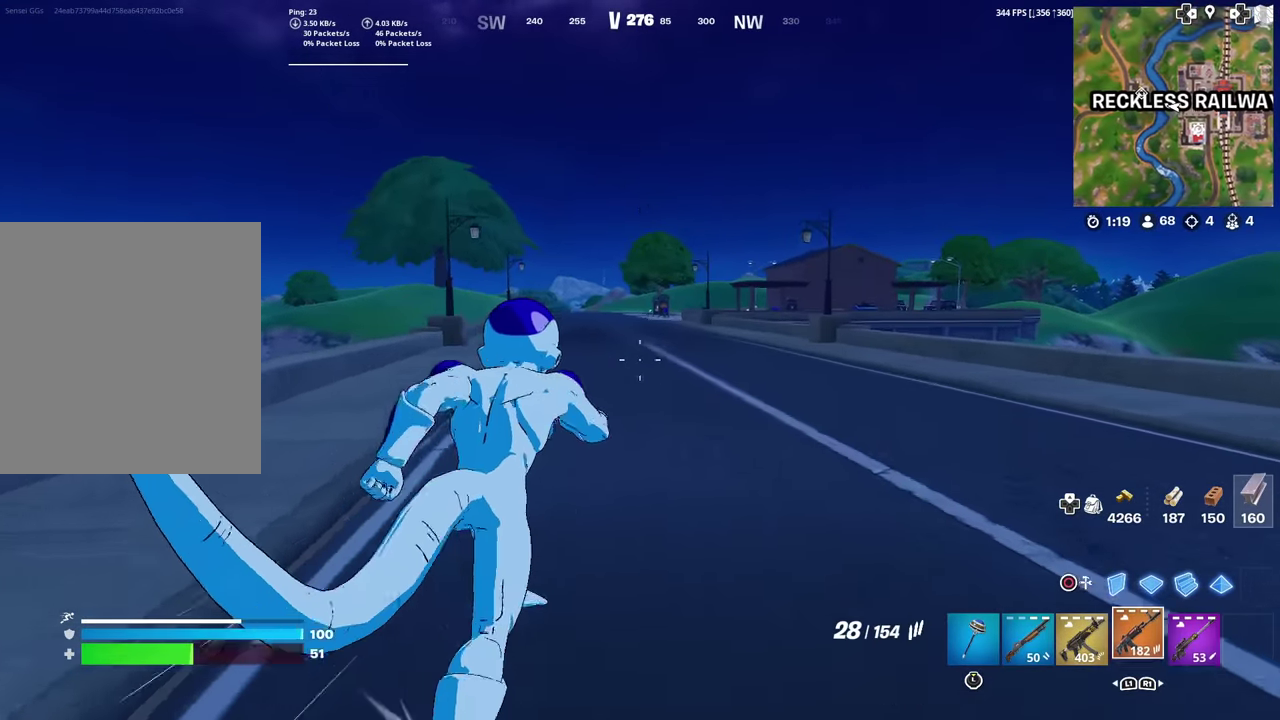
{"dt_ms": 701, "buttons": ["L2"], "left_stick": "up", "right_stick": "center", "events": [[134, "L1", "up"], [618, "L2", "down"]]}
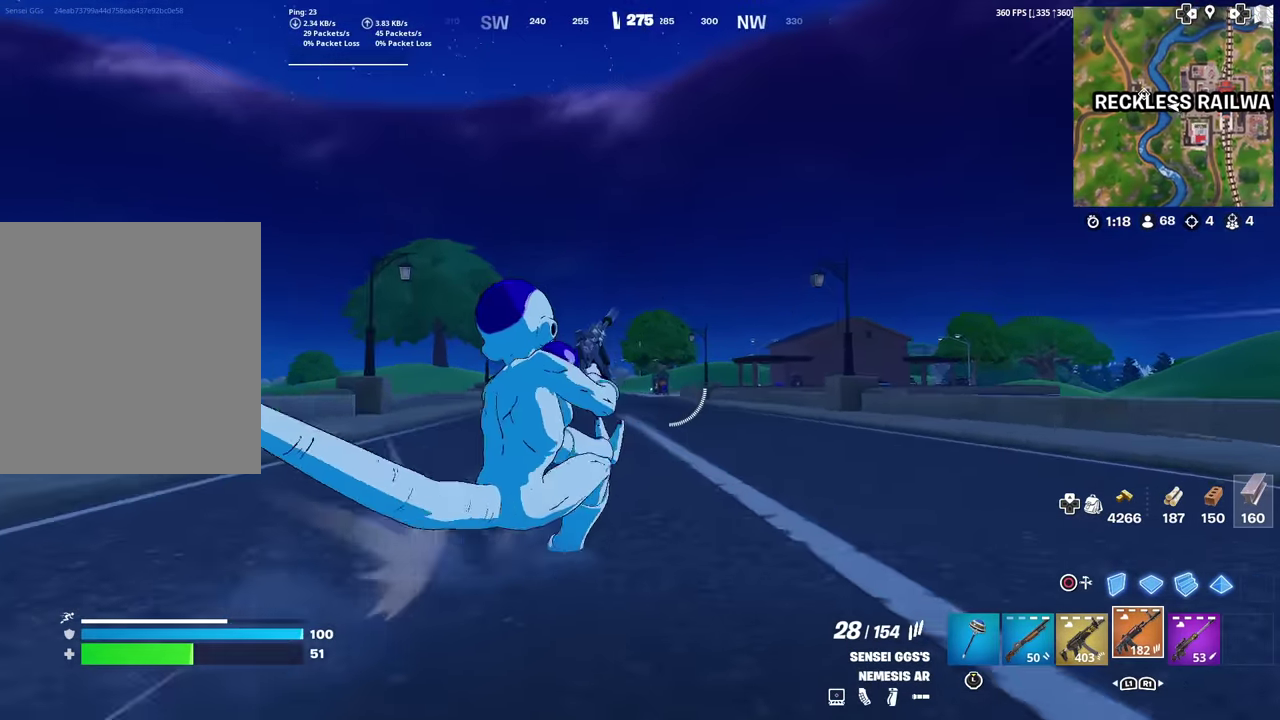
{"dt_ms": 284, "buttons": [], "left_stick": "up", "right_stick": "center", "events": [[233, "L2", "up"]]}
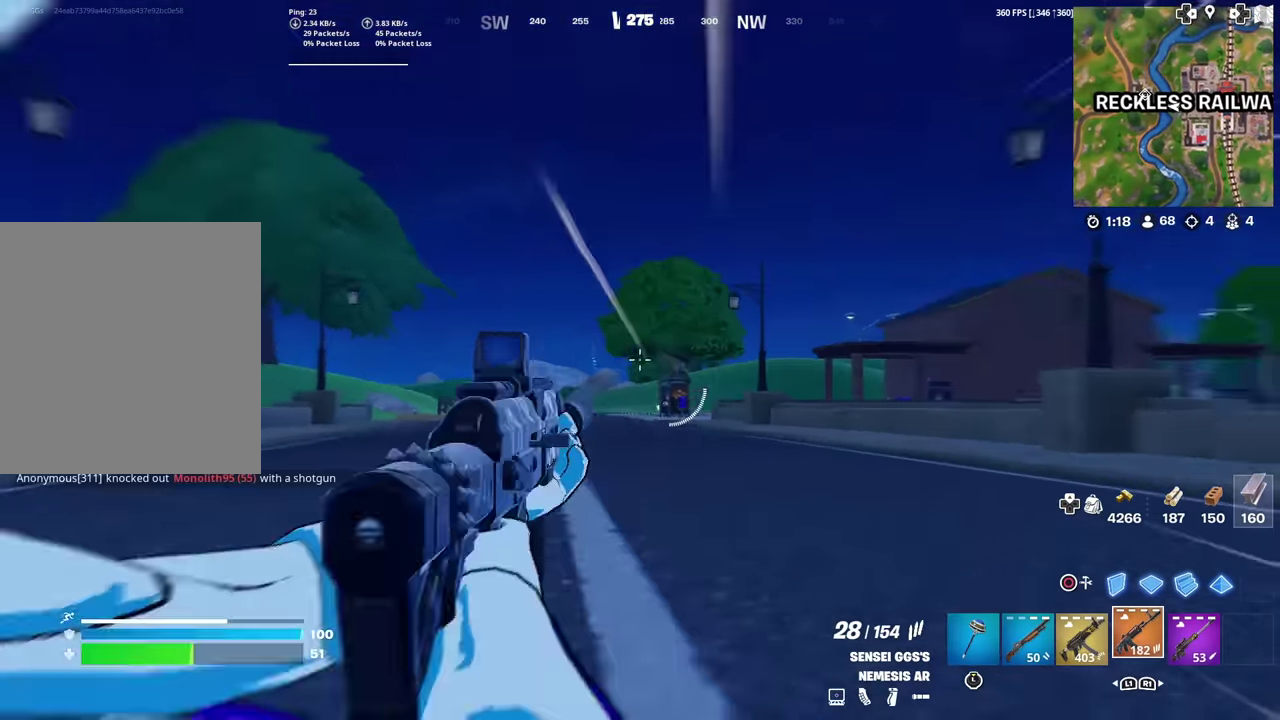
{"dt_ms": 600, "buttons": [], "left_stick": "up", "right_stick": "center", "events": [[467, "L1", "down"], [600, "L1", "up"]]}
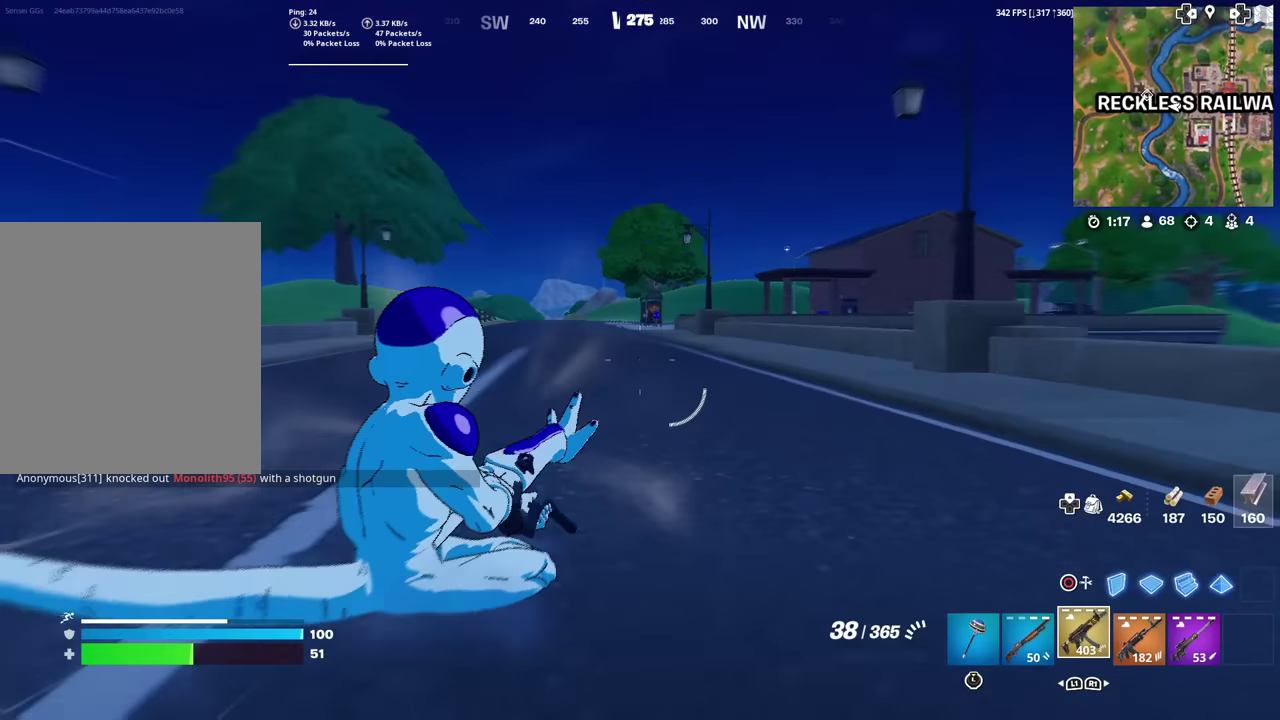
{"dt_ms": 401, "buttons": [], "left_stick": "up", "right_stick": "center", "events": []}
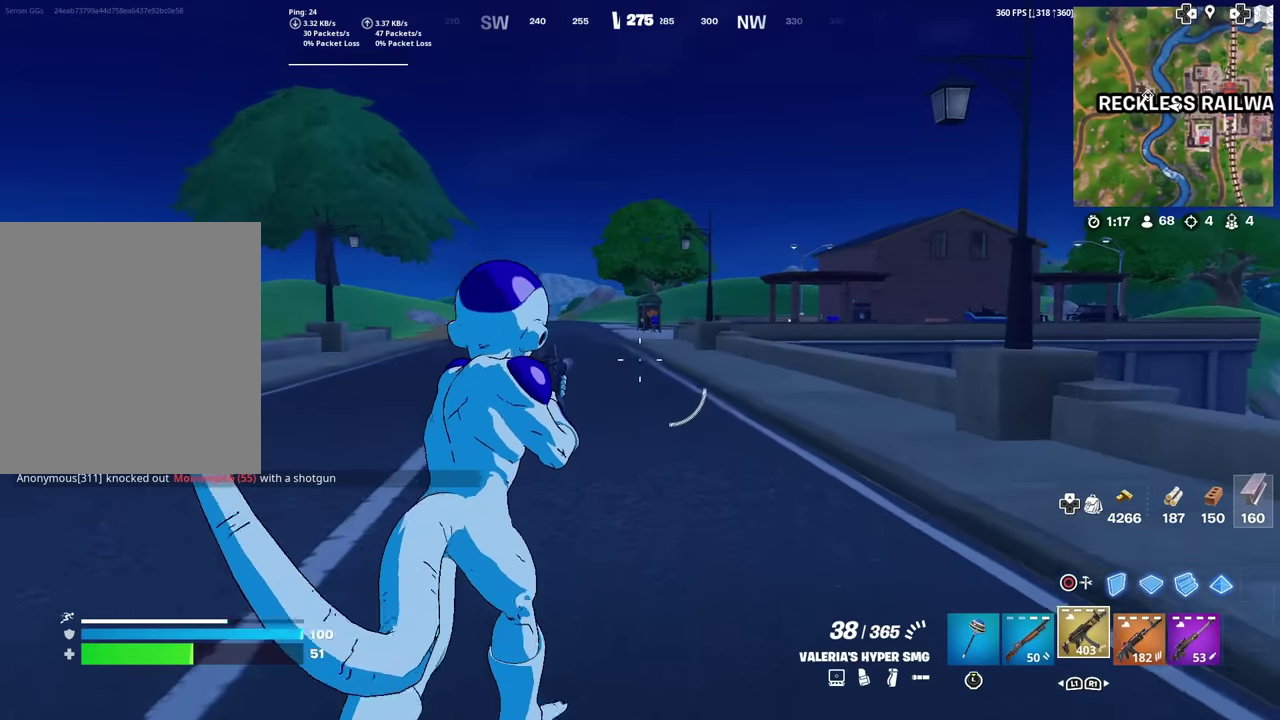
{"dt_ms": 500, "buttons": ["L1"], "left_stick": "up", "right_stick": "center", "events": [[400, "L1", "down"]]}
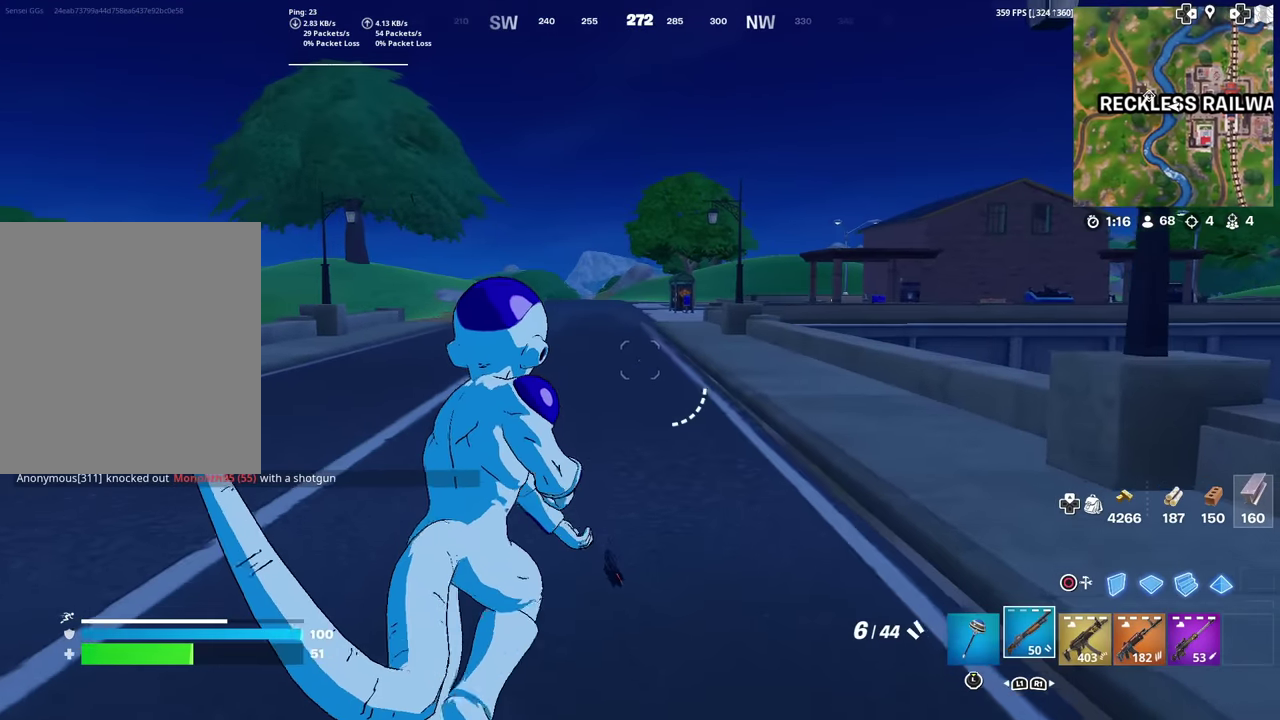
{"dt_ms": 501, "buttons": [], "left_stick": "up", "right_stick": "center", "events": [[50, "L1", "up"]]}
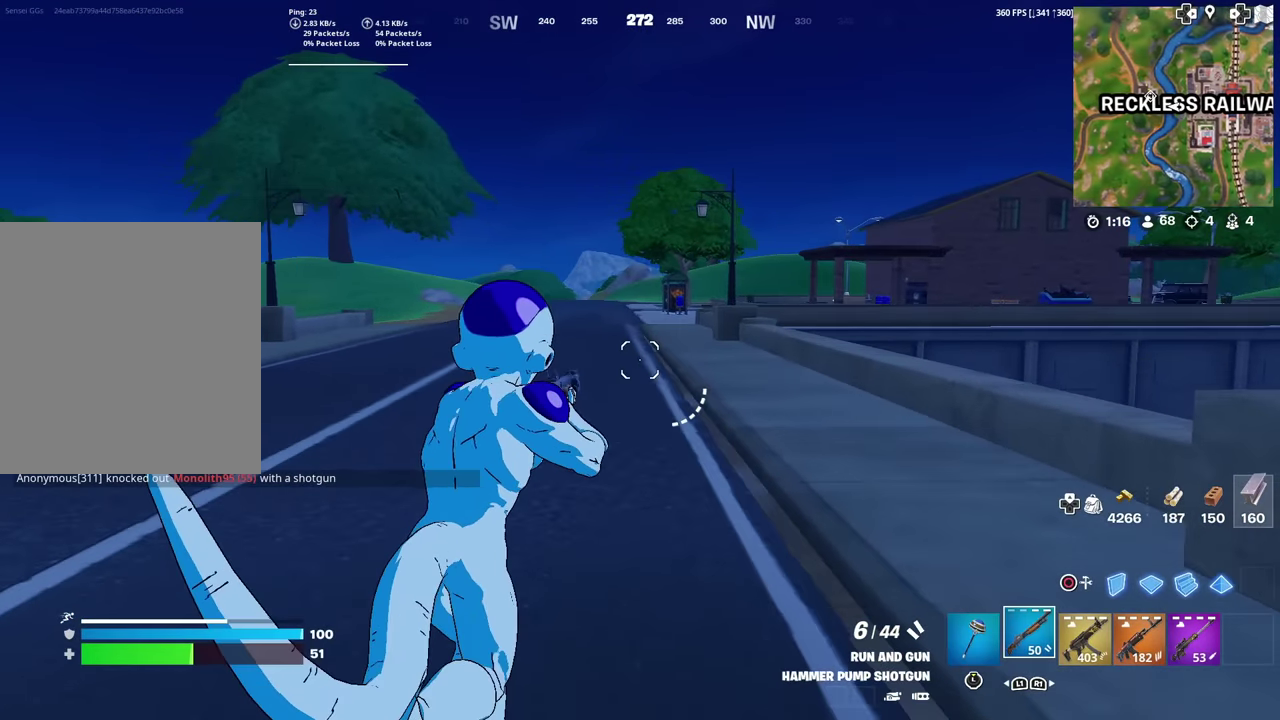
{"dt_ms": 500, "buttons": [], "left_stick": "up", "right_stick": "center", "events": []}
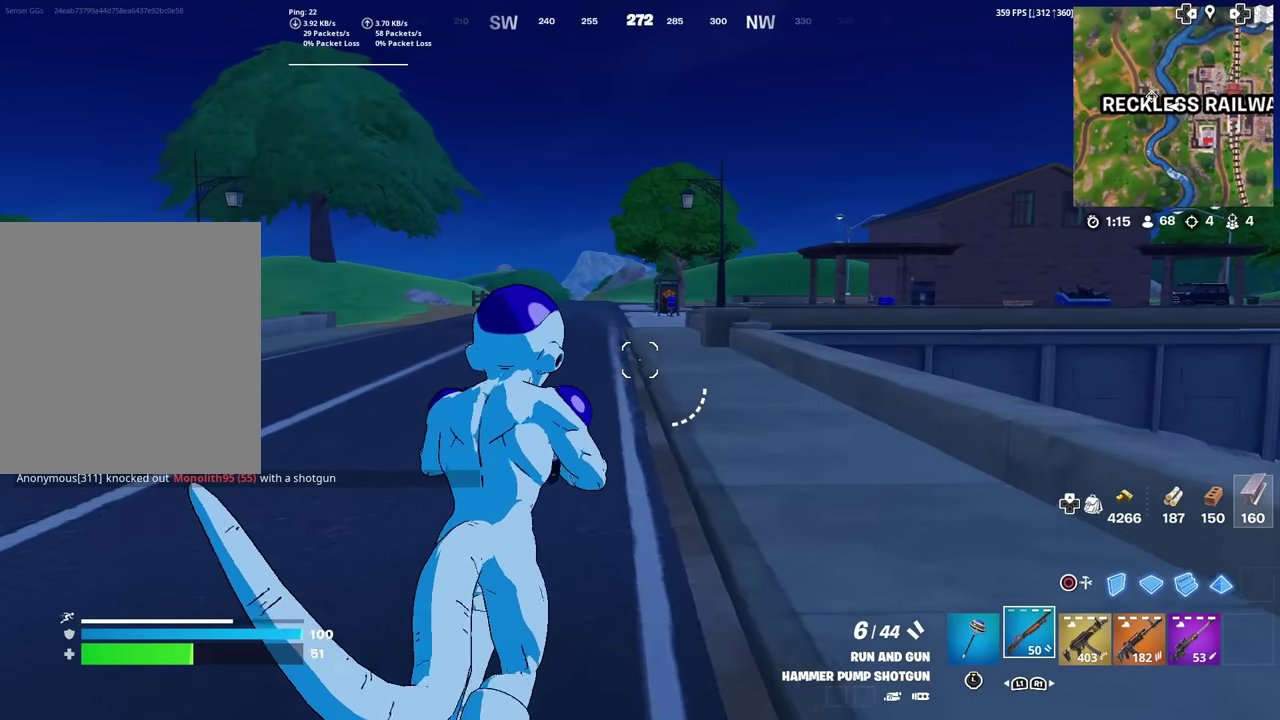
{"dt_ms": 501, "buttons": [], "left_stick": "up", "right_stick": "center", "events": []}
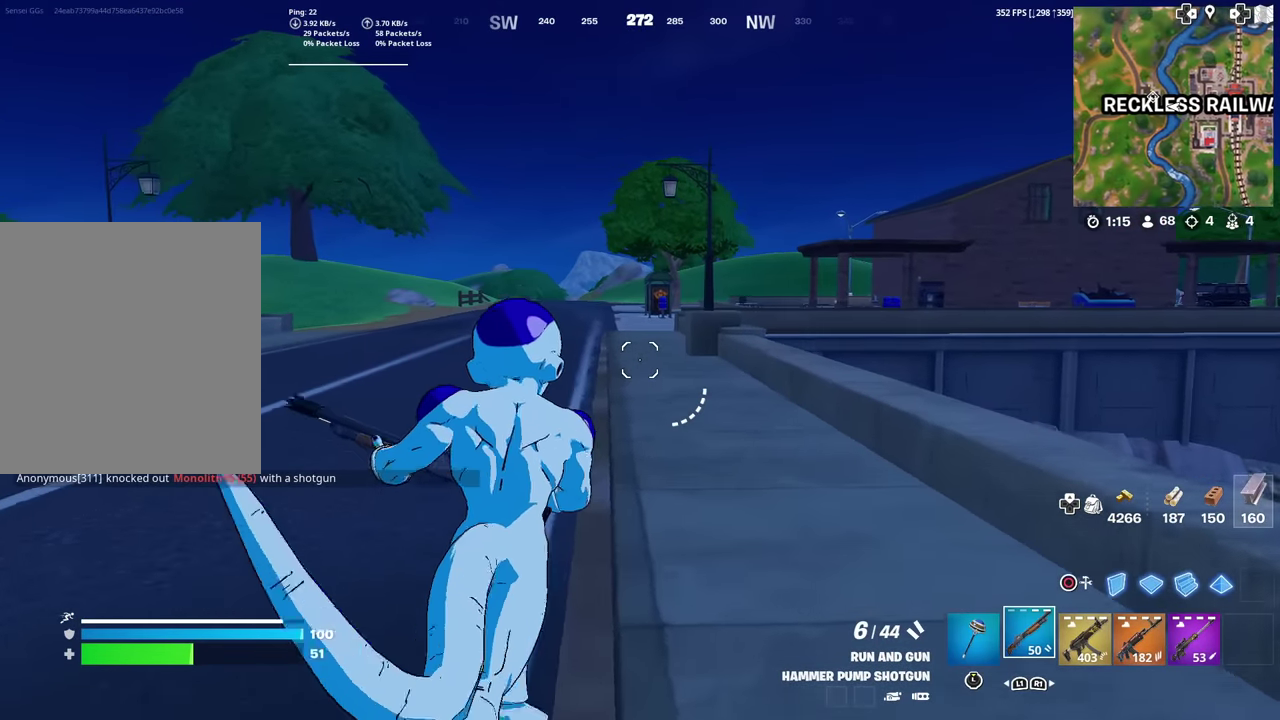
{"dt_ms": 400, "buttons": [], "left_stick": "up", "right_stick": "center", "events": []}
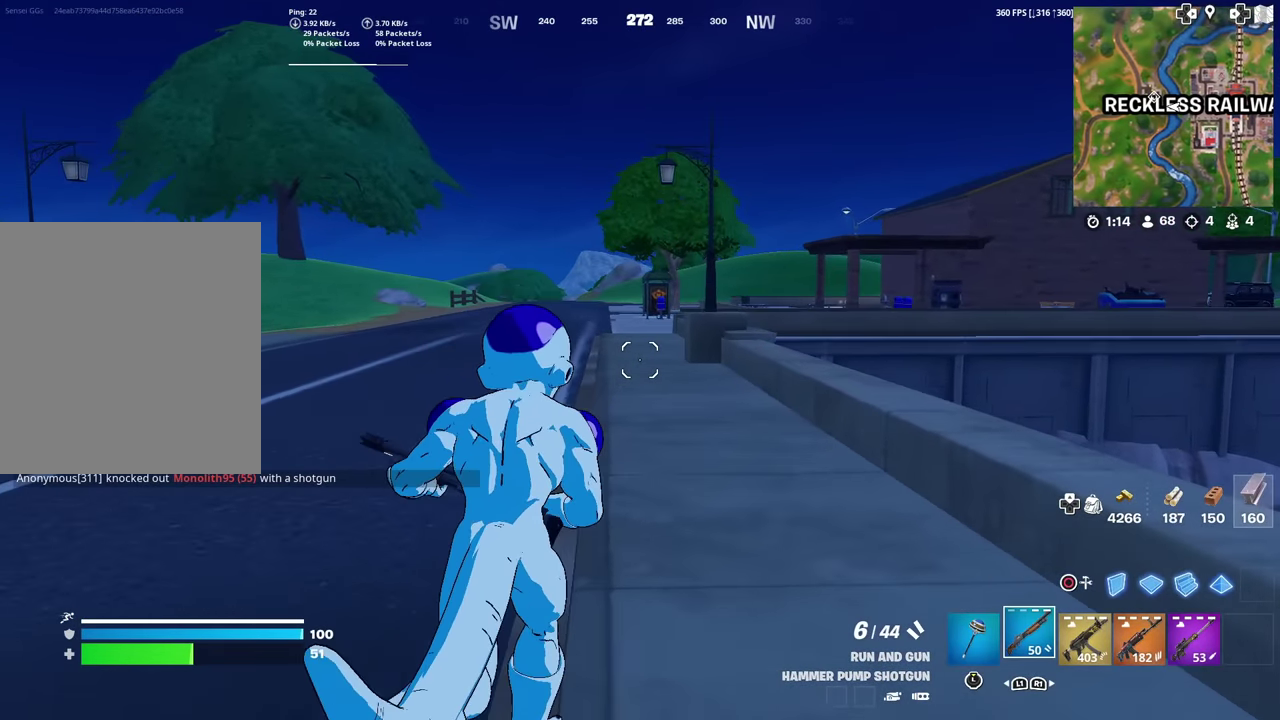
{"dt_ms": 601, "buttons": [], "left_stick": "up", "right_stick": "center", "events": []}
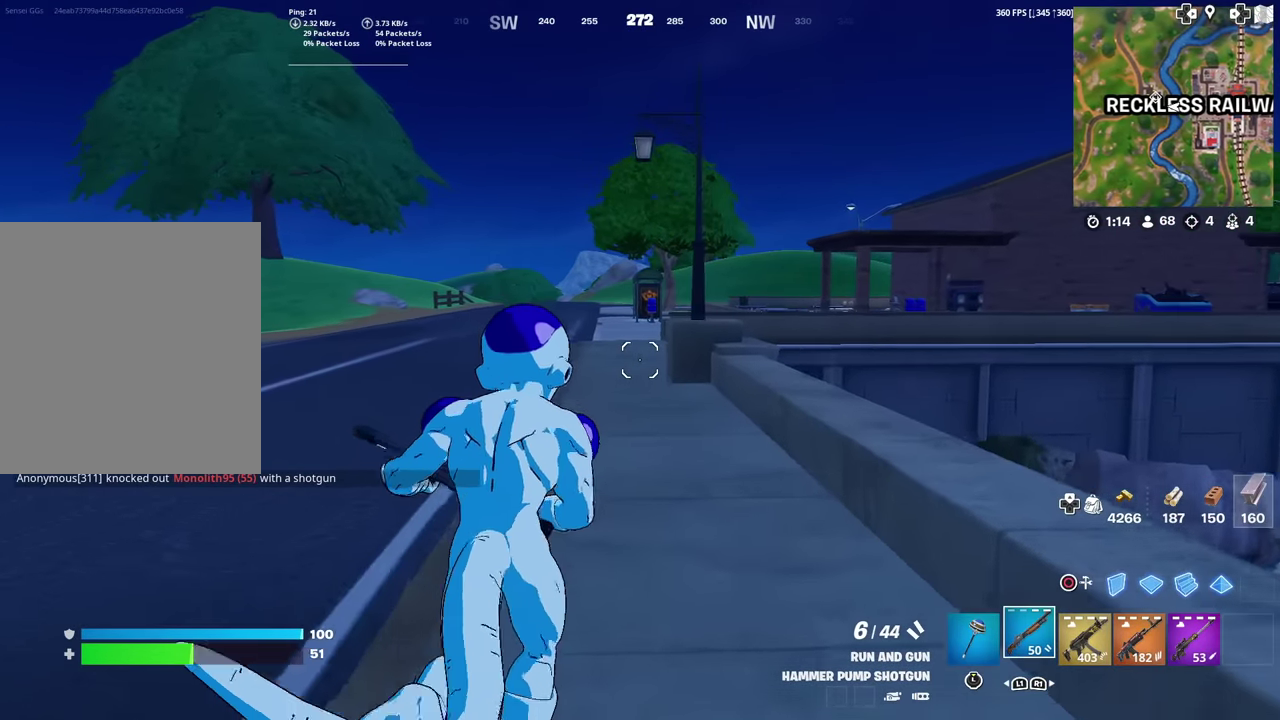
{"dt_ms": 500, "buttons": [], "left_stick": "up", "right_stick": "center", "events": []}
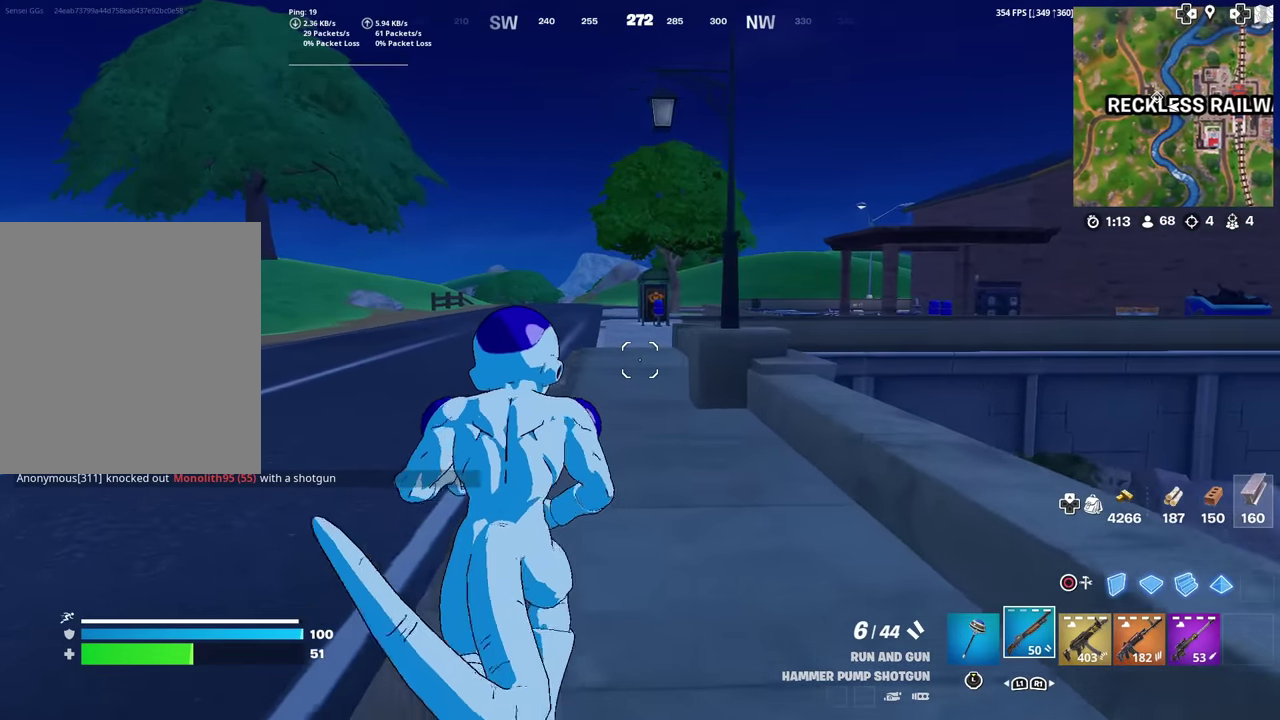
{"dt_ms": 501, "buttons": [], "left_stick": "up", "right_stick": "center", "events": []}
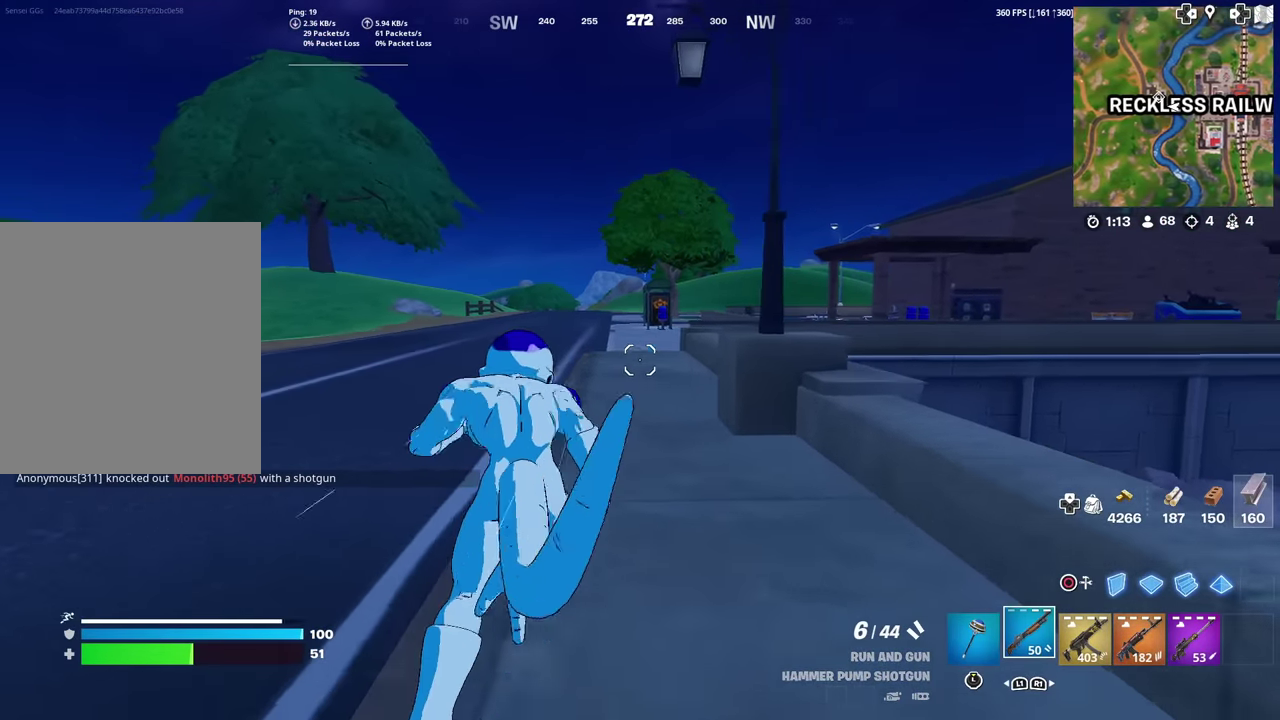
{"dt_ms": 600, "buttons": [], "left_stick": "up", "right_stick": "center", "events": []}
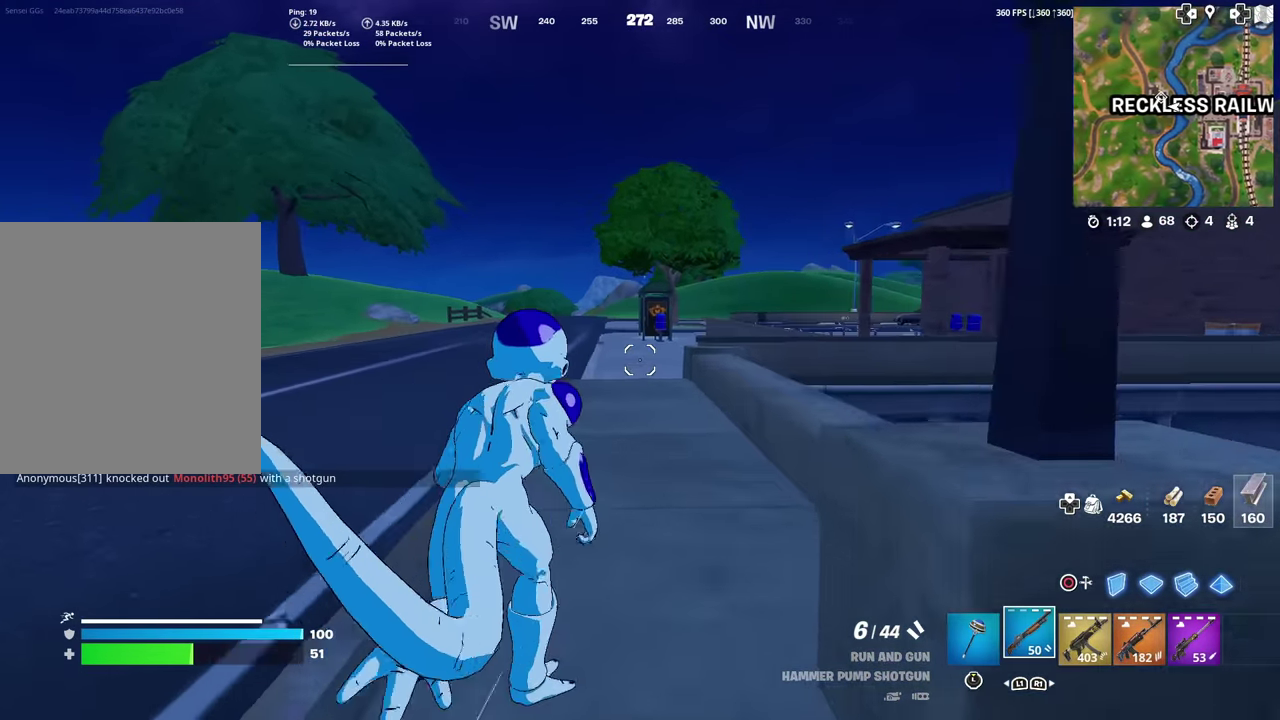
{"dt_ms": 401, "buttons": [], "left_stick": "up", "right_stick": "center", "events": []}
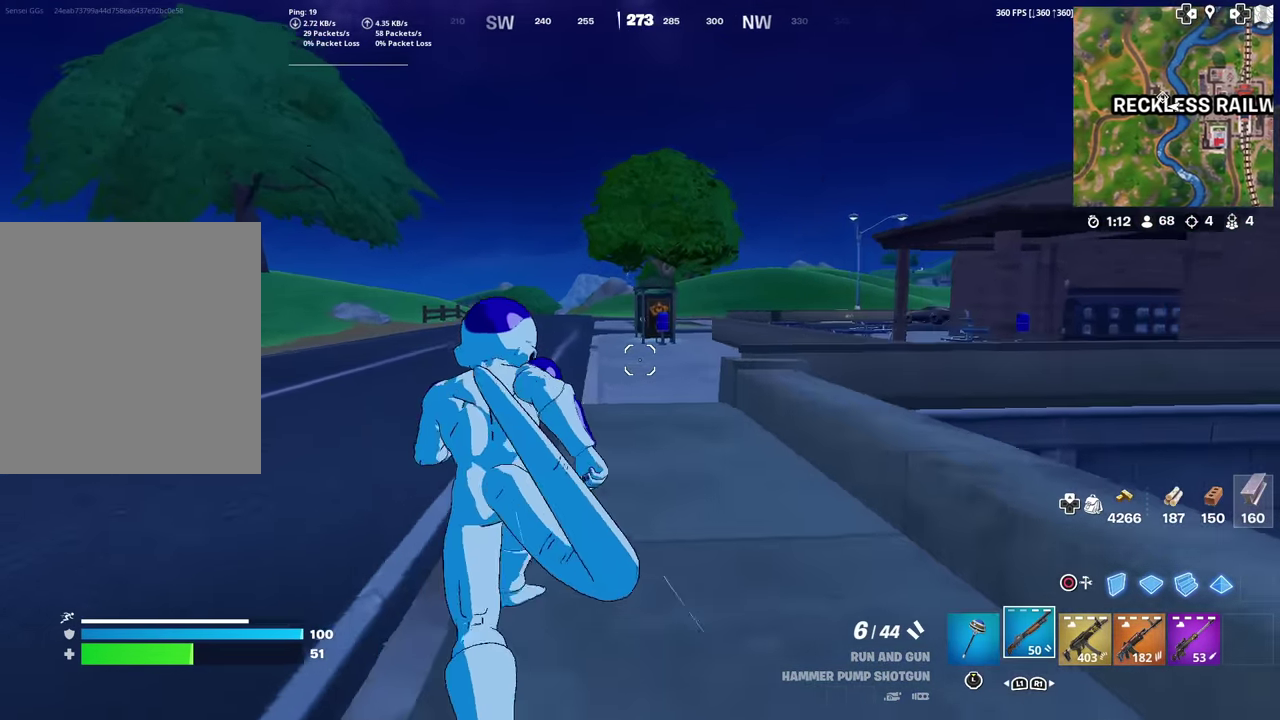
{"dt_ms": 500, "buttons": [], "left_stick": "up", "right_stick": "center", "events": [[50, "left_stick", "up-left"], [183, "left_stick", "up"]]}
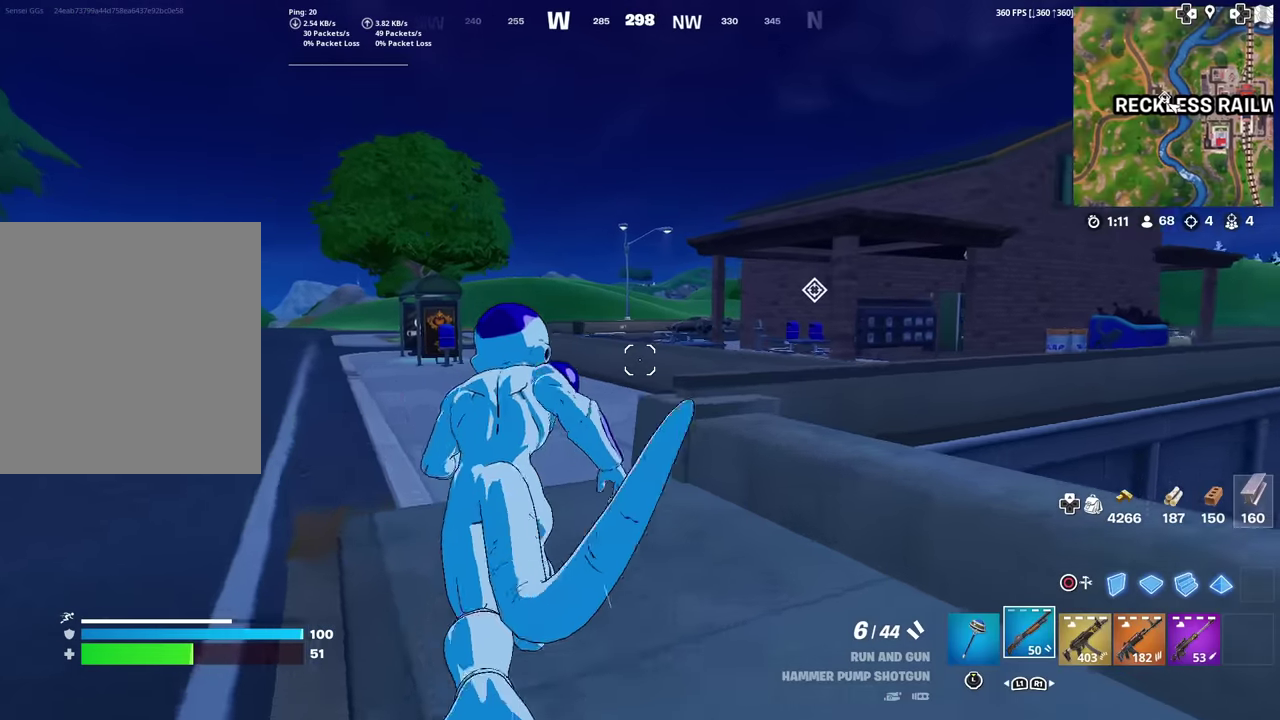
{"dt_ms": 501, "buttons": [], "left_stick": "up", "right_stick": "center", "events": []}
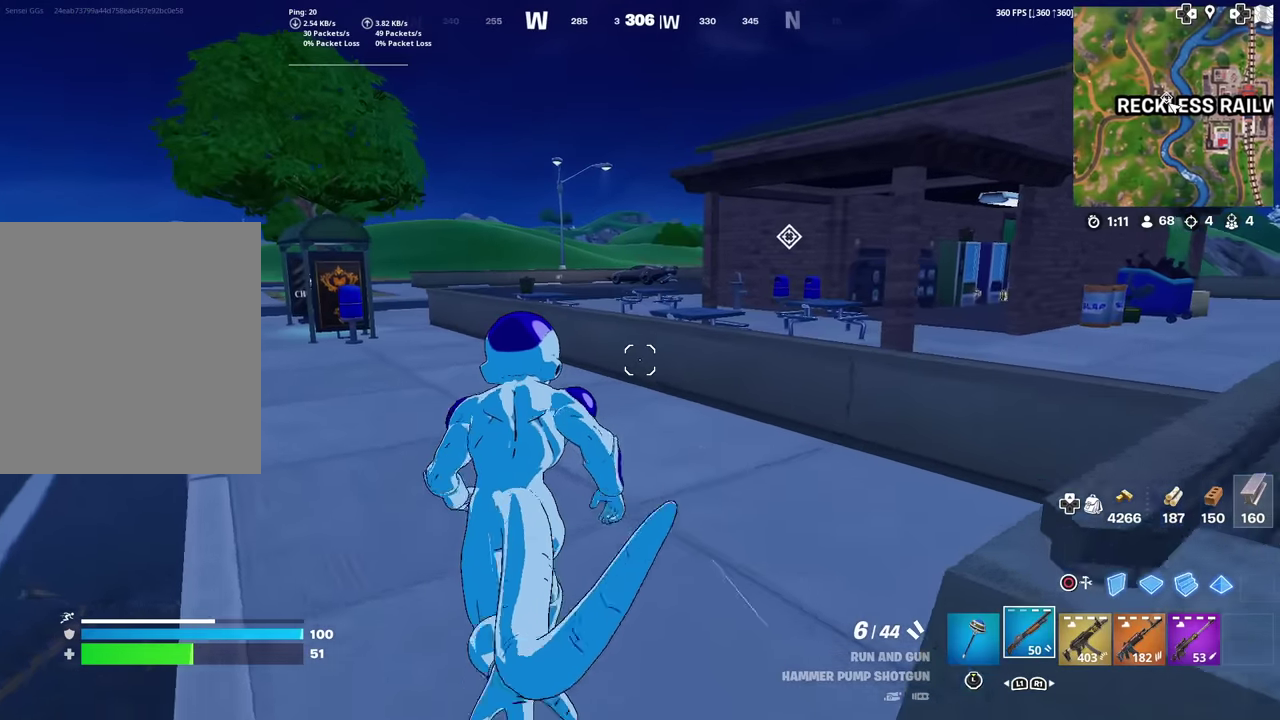
{"dt_ms": 500, "buttons": [], "left_stick": "up", "right_stick": "center", "events": []}
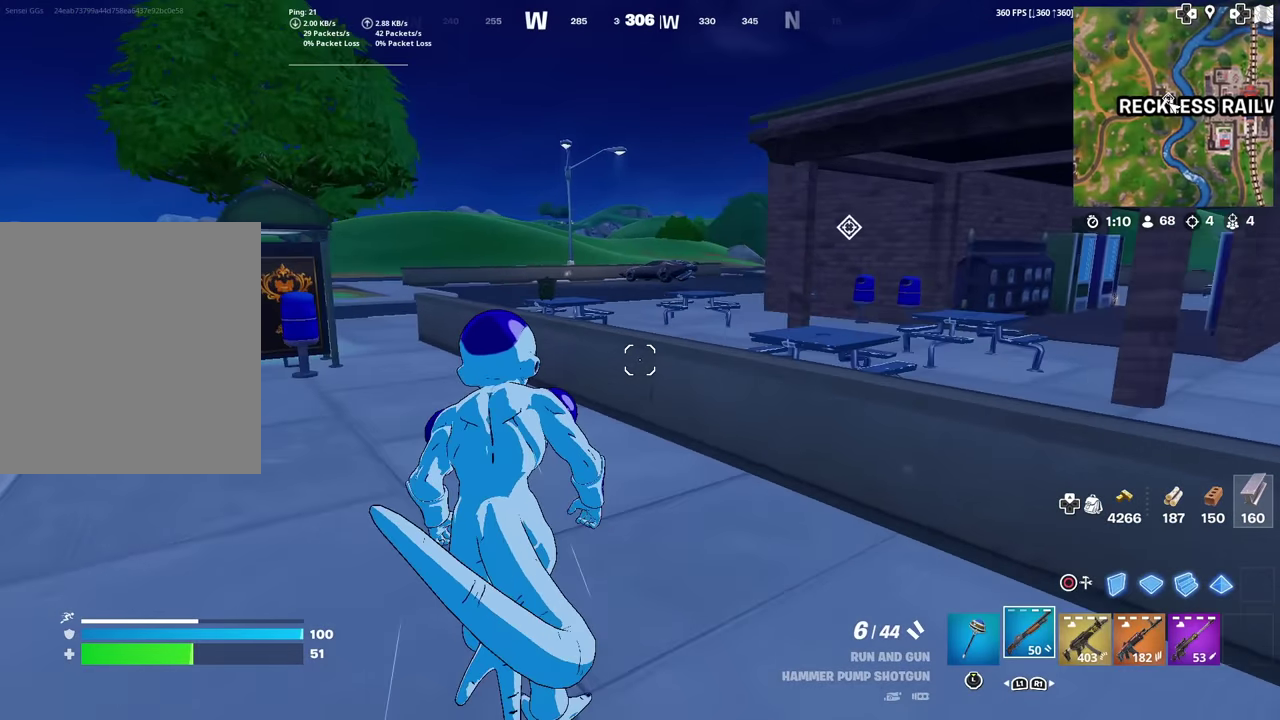
{"dt_ms": 501, "buttons": [], "left_stick": "up-right", "right_stick": "center", "events": [[134, "CROSS", "down"], [217, "CROSS", "up"], [467, "left_stick", "up-right"]]}
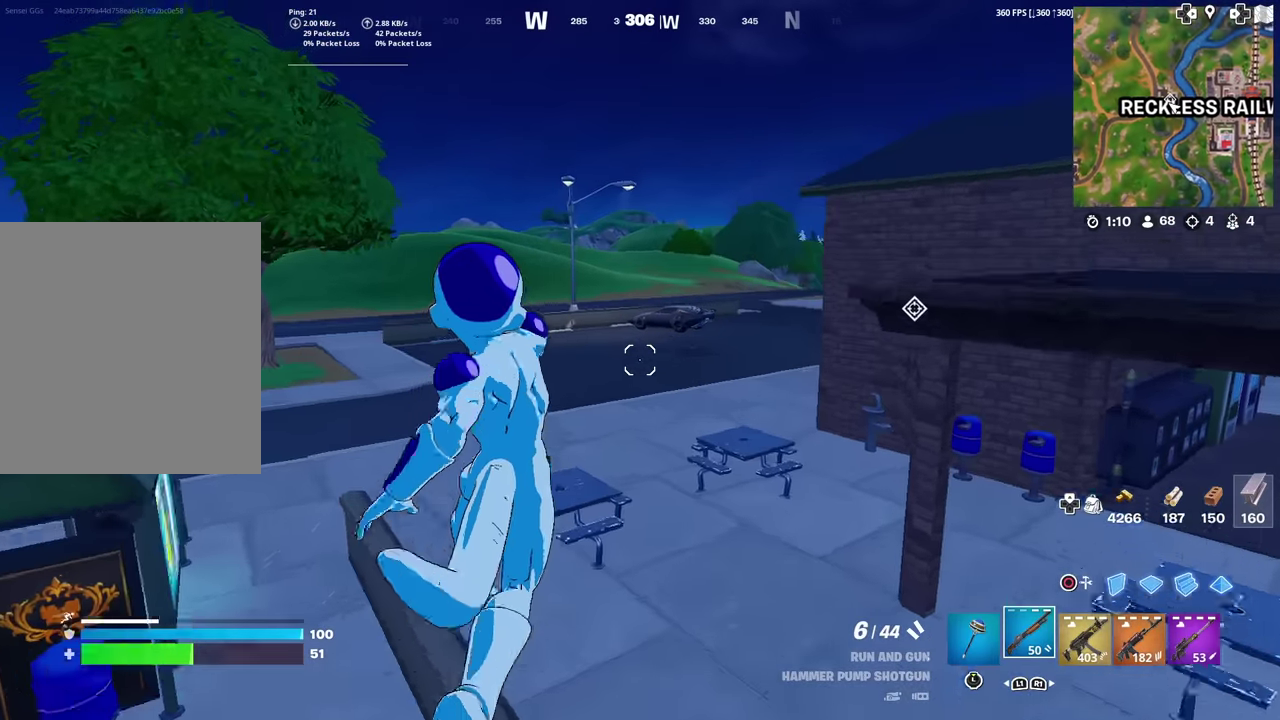
{"dt_ms": 400, "buttons": [], "left_stick": "up-right", "right_stick": "center", "events": [[233, "right_stick", "right"], [367, "right_stick", "center"]]}
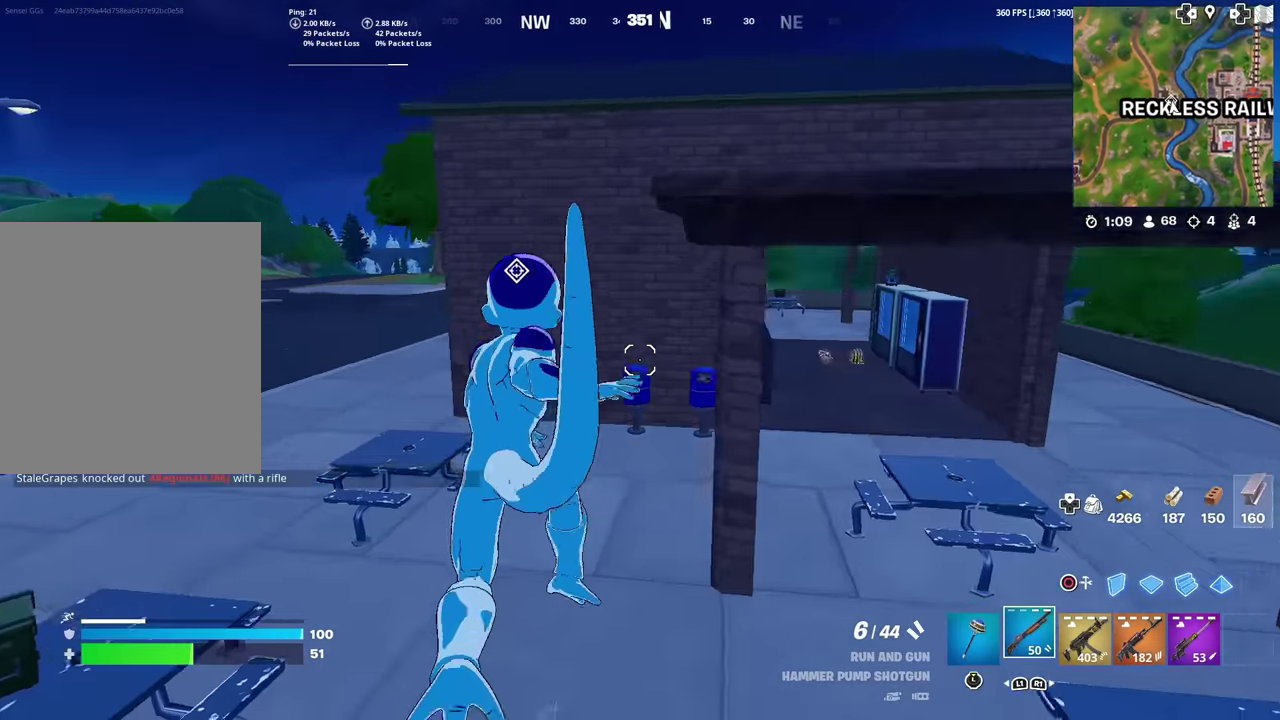
{"dt_ms": 601, "buttons": [], "left_stick": "up", "right_stick": "center", "events": [[150, "right_stick", "right"], [284, "right_stick", "center"], [334, "left_stick", "up"], [384, "left_stick", "up-left"], [584, "left_stick", "up"]]}
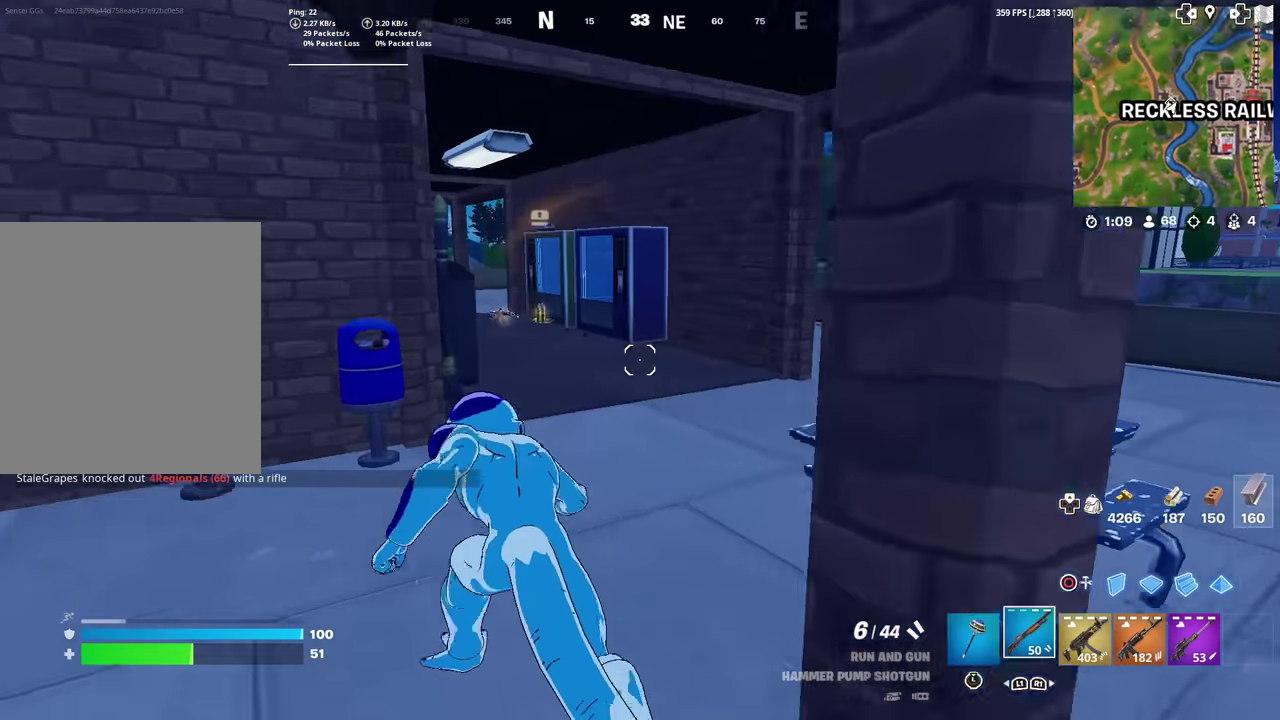
{"dt_ms": 400, "buttons": [], "left_stick": "right", "right_stick": "center", "events": [[116, "left_stick", "up-right"], [400, "left_stick", "right"]]}
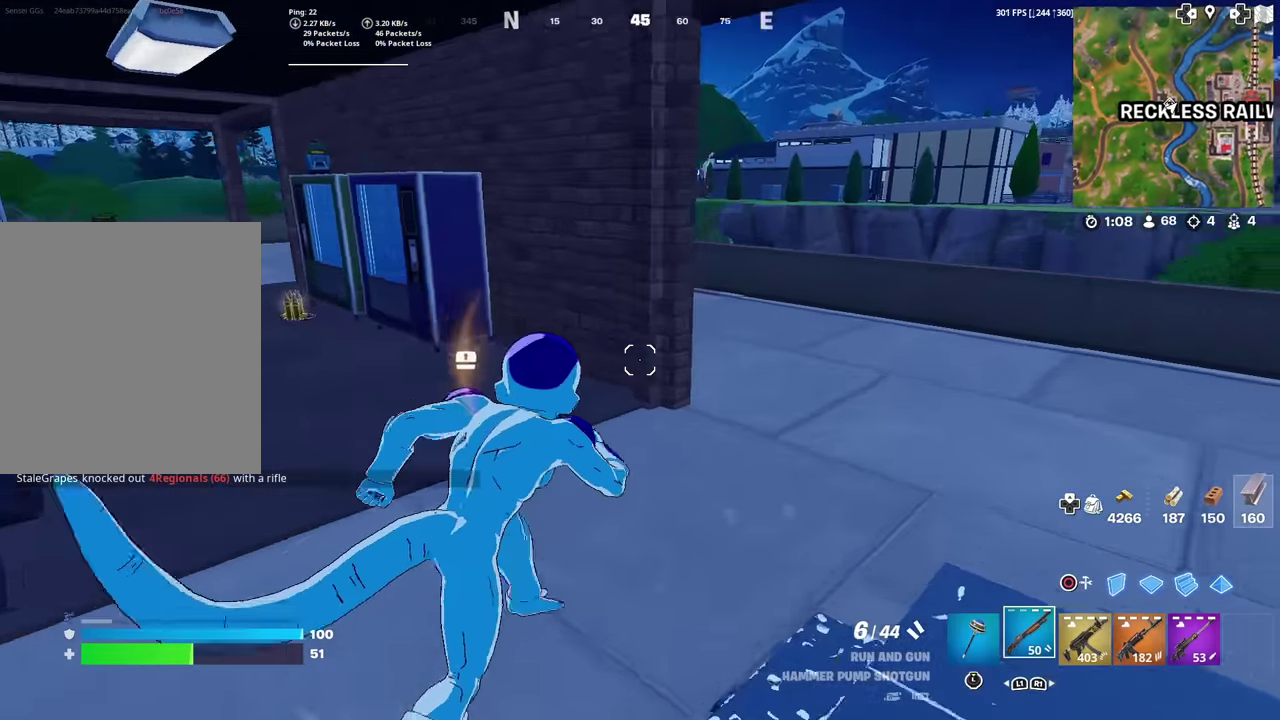
{"dt_ms": 601, "buttons": [], "left_stick": "up-right", "right_stick": "up-left"}
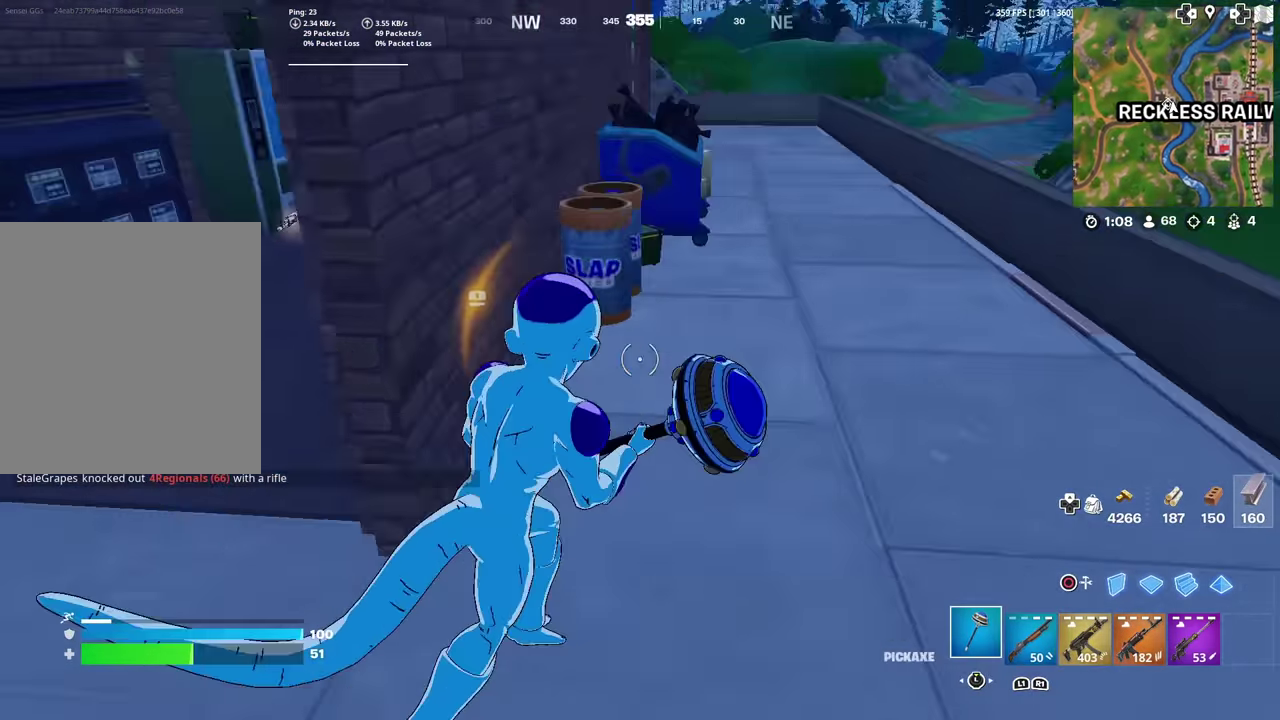
{"dt_ms": 300, "buttons": ["R2"], "left_stick": "up", "right_stick": "center", "events": [[83, "right_stick", "center"], [216, "R2", "down"], [233, "left_stick", "up"]]}
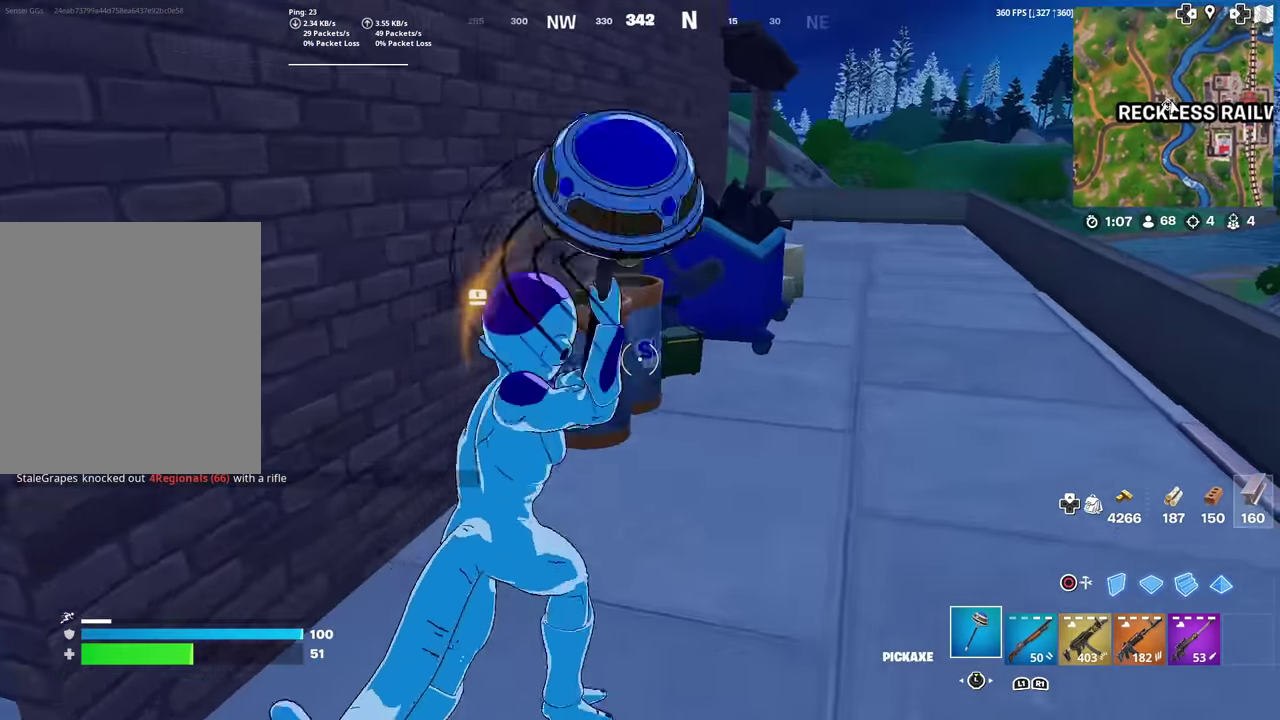
{"dt_ms": 700, "buttons": ["R2"], "left_stick": "down-right", "right_stick": "center", "events": [[50, "right_stick", "left"], [117, "right_stick", "center"], [233, "left_stick", "up-right"], [300, "left_stick", "right"], [350, "left_stick", "down-right"], [433, "right_stick", "left"], [500, "left_stick", "down"], [500, "right_stick", "down-left"], [550, "left_stick", "down-right"], [617, "right_stick", "center"]]}
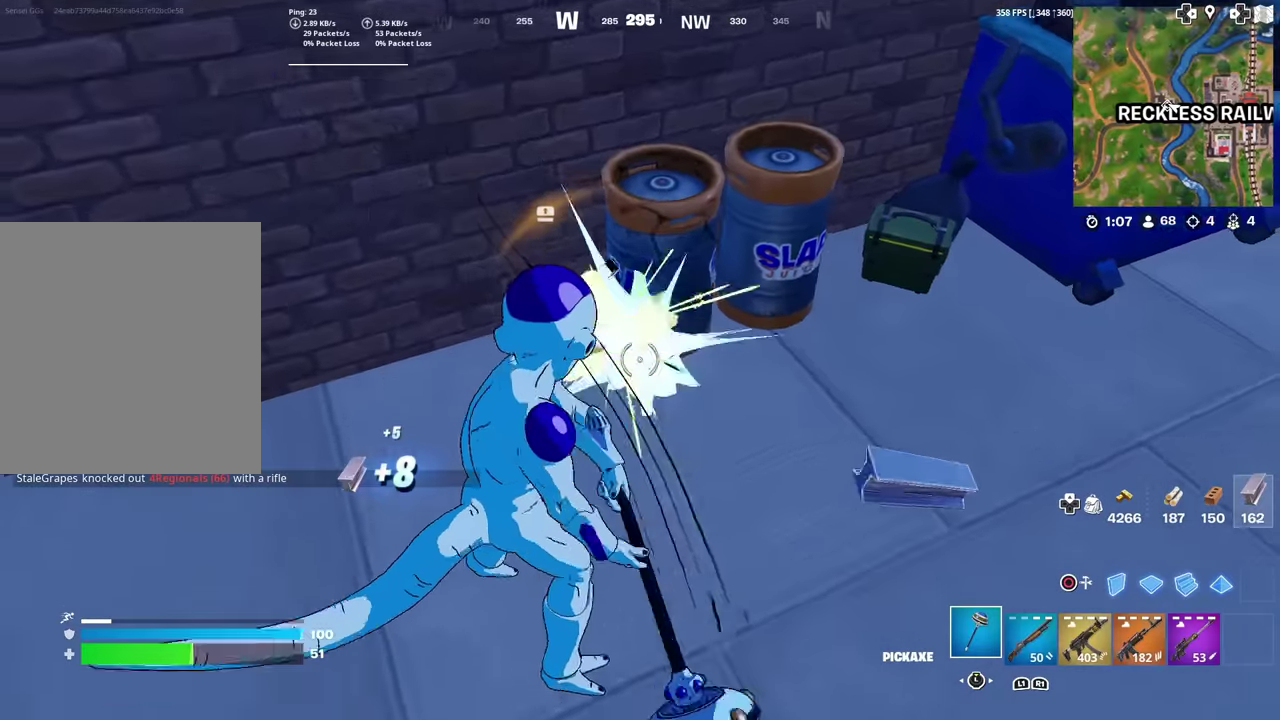
{"dt_ms": 300, "buttons": ["R2"], "left_stick": "up", "right_stick": "center", "events": [[100, "left_stick", "up-right"], [200, "left_stick", "up"], [200, "right_stick", "up"], [250, "right_stick", "center"]]}